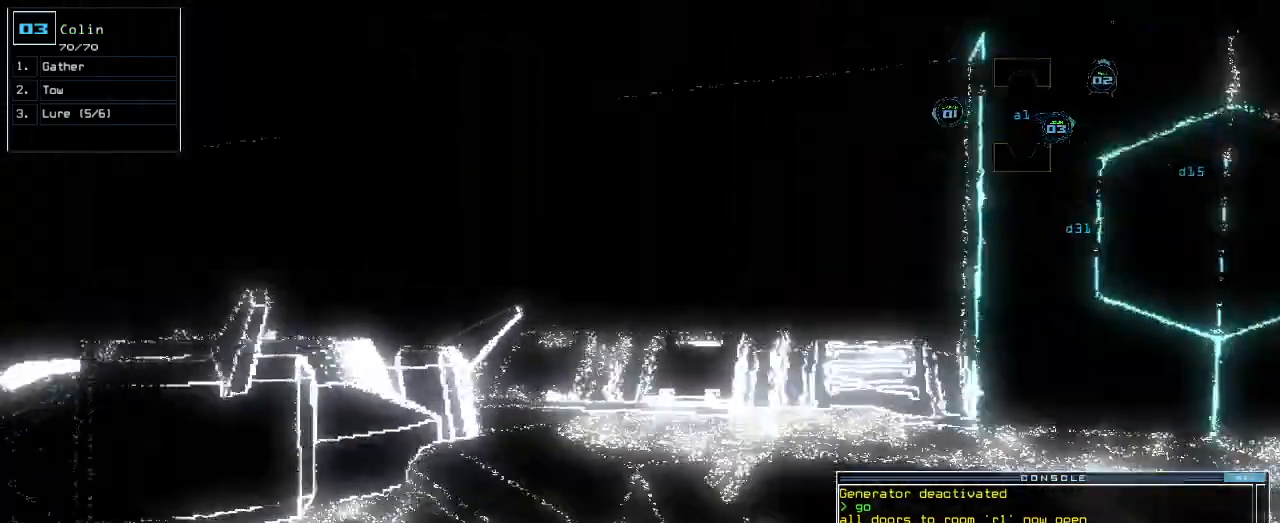
Gameplay with keyboard; each line is a JSON object with the keys held at the frame after it. "events" lists presses ("down") and releases ("up") of ".", "0", "1", "2", "3", "4", "5", "6", "7", "8", "9", "a", "b", "backspace", "c", "caps_lock", "comma", "ctrl_l", "ctrl_r", "d", "down", "e", "equals", "escape", "f", "f1", "g", "h", "i", "j", "k", "l", "left", "m", "minus", "n", "o", "p", "q", "quote", "r", "return", "right", "s", "semicolon", "shift_l", "shift_r", "space", "t", "tab", "tilde", "u", "up", "v", "w", "x", "y" and "z" between this image and that frame as [ms after this image, input, new state], when the widget could be followed in between. No other keys are recorded. Mouse input is not recorded.
{"keys": ["left", "up"], "events": [[140, "left", "up"], [320, "left", "down"]]}
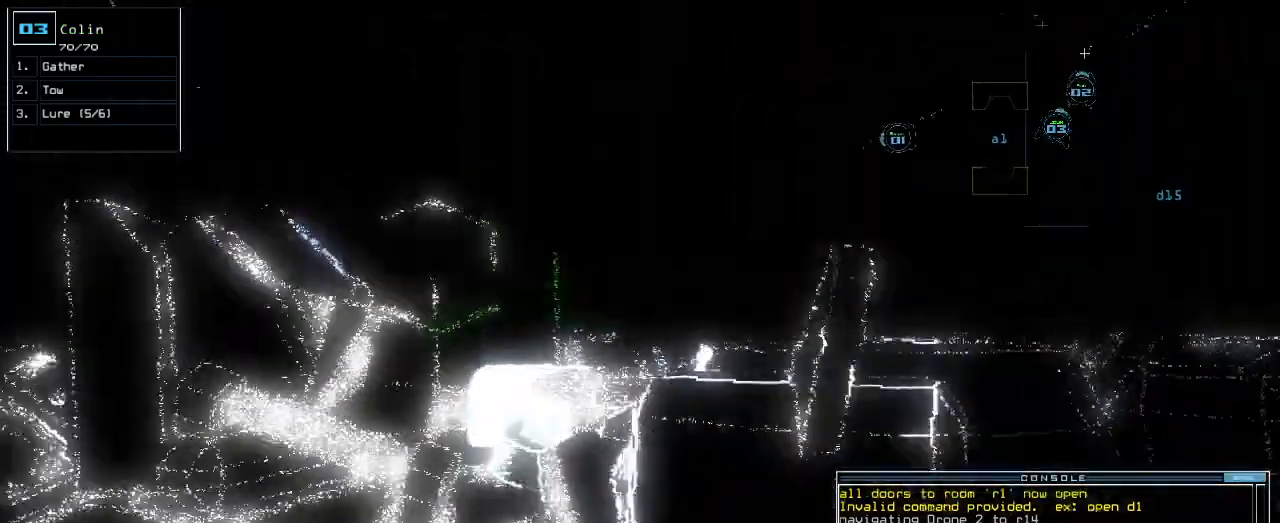
{"keys": ["g", "up"], "events": [[180, "left", "up"], [380, "right", "down"], [460, "right", "up"], [500, "g", "down"]]}
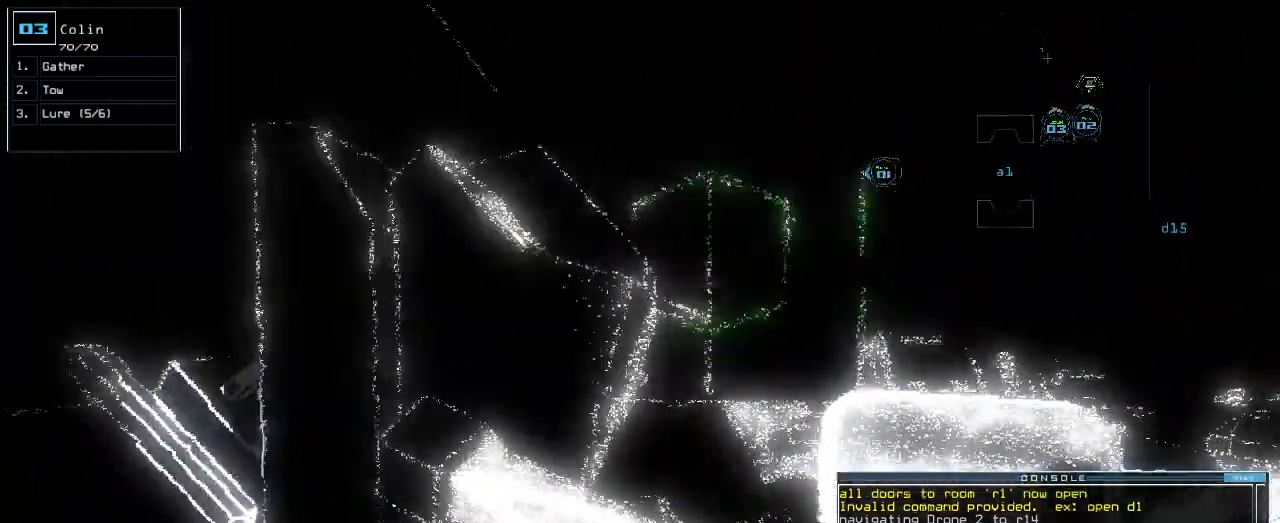
{"keys": ["up"], "events": [[80, "g", "up"], [360, "right", "down"], [500, "right", "up"]]}
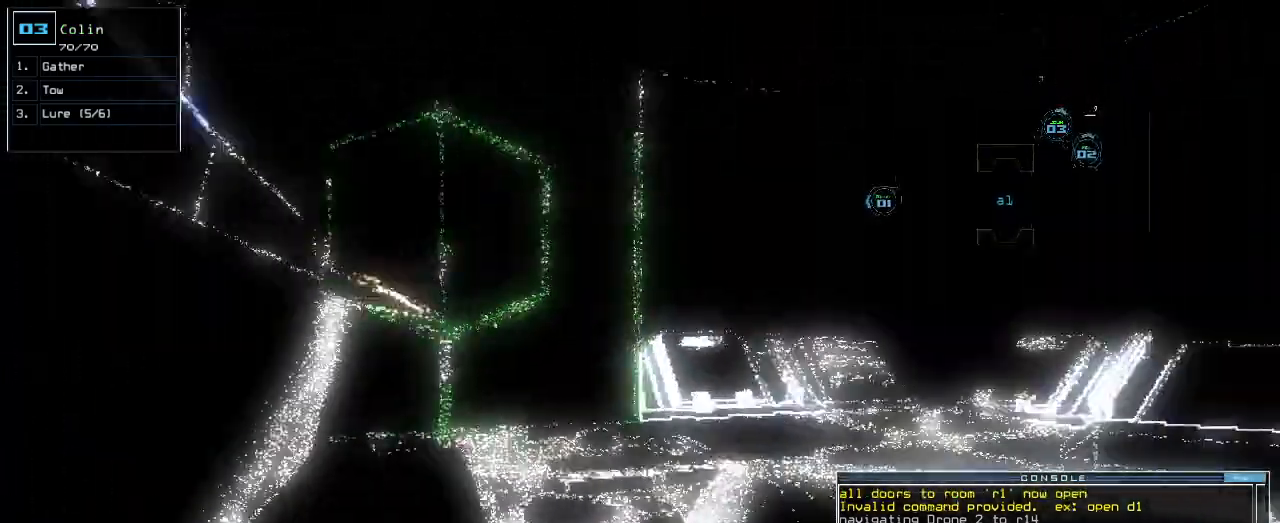
{"keys": ["up"], "events": [[20, "up", "up"], [120, "escape", "down"], [200, "escape", "up"], [280, "right", "down"], [380, "up", "down"], [460, "right", "up"]]}
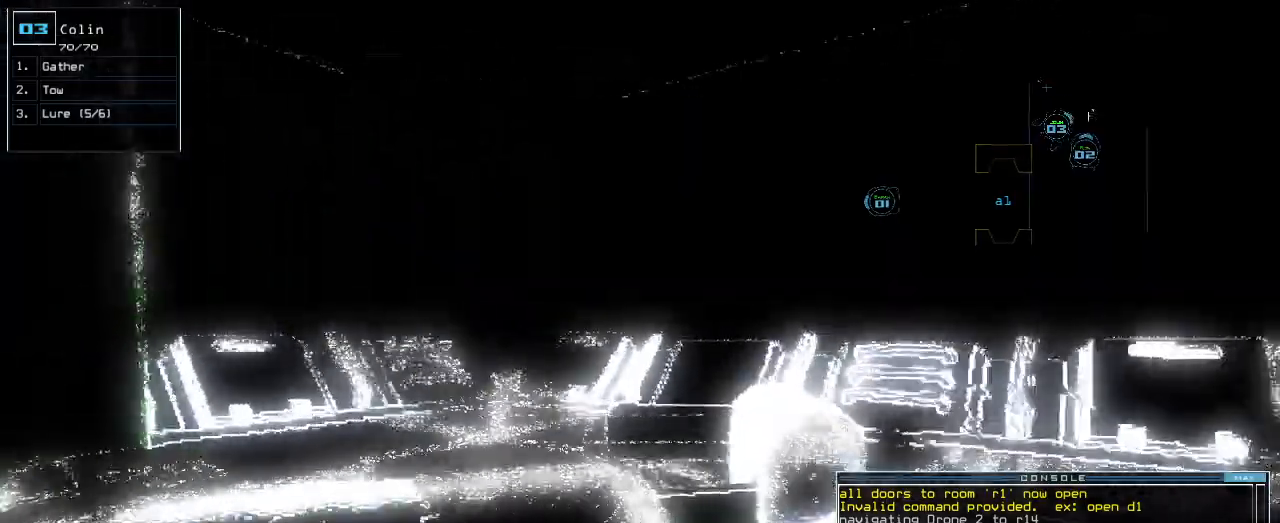
{"keys": ["up"], "events": [[200, "left", "down"], [320, "left", "up"]]}
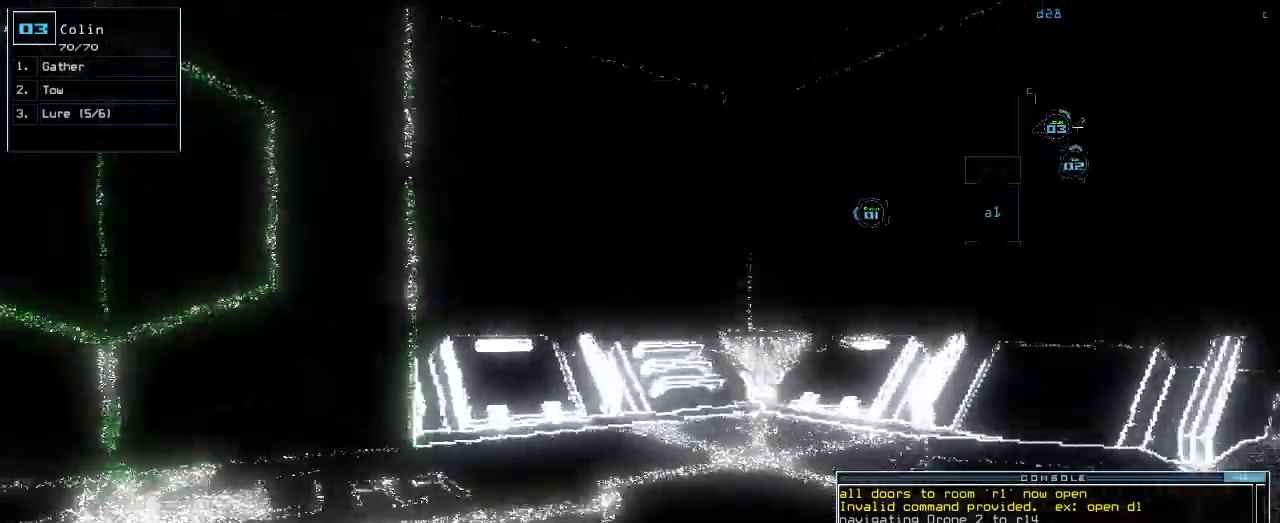
{"keys": [], "events": [[80, "left", "down"], [260, "up", "up"], [320, "left", "up"], [320, "v", "down"], [380, "return", "down"], [400, "v", "up"], [460, "return", "up"]]}
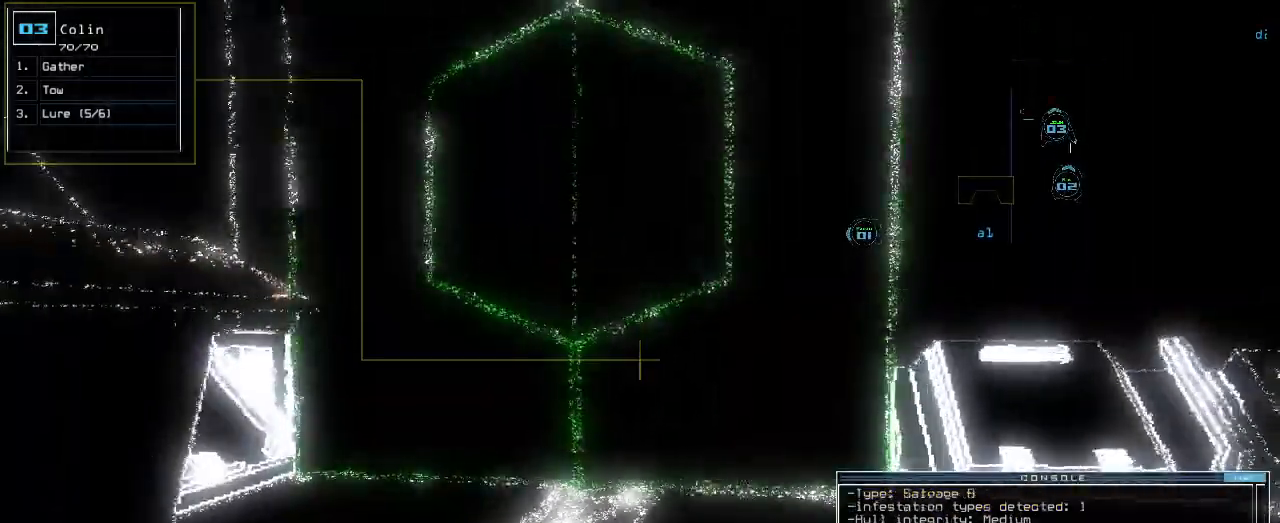
{"keys": ["right", "up"], "events": [[80, "up", "down"], [280, "right", "down"]]}
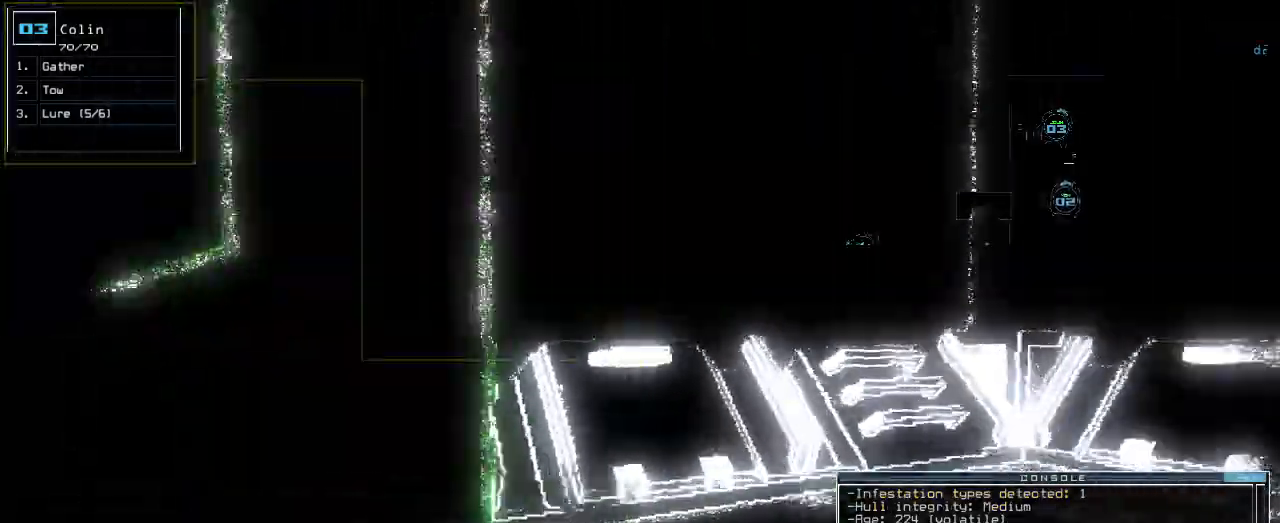
{"keys": ["right", "up"]}
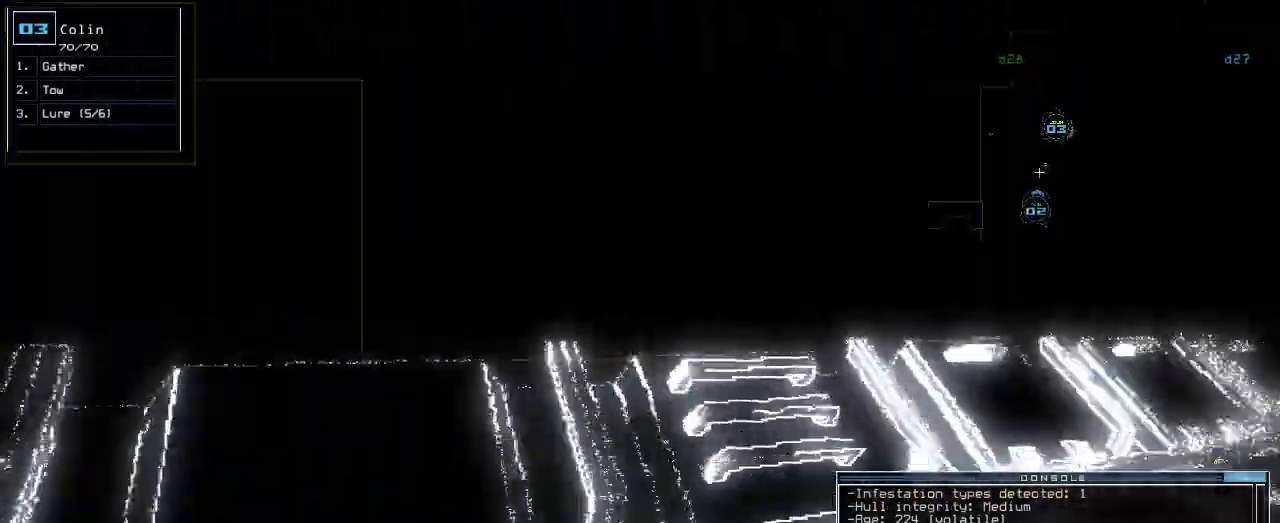
{"keys": ["right", "up"], "events": [[20, "right", "up"], [280, "right", "down"]]}
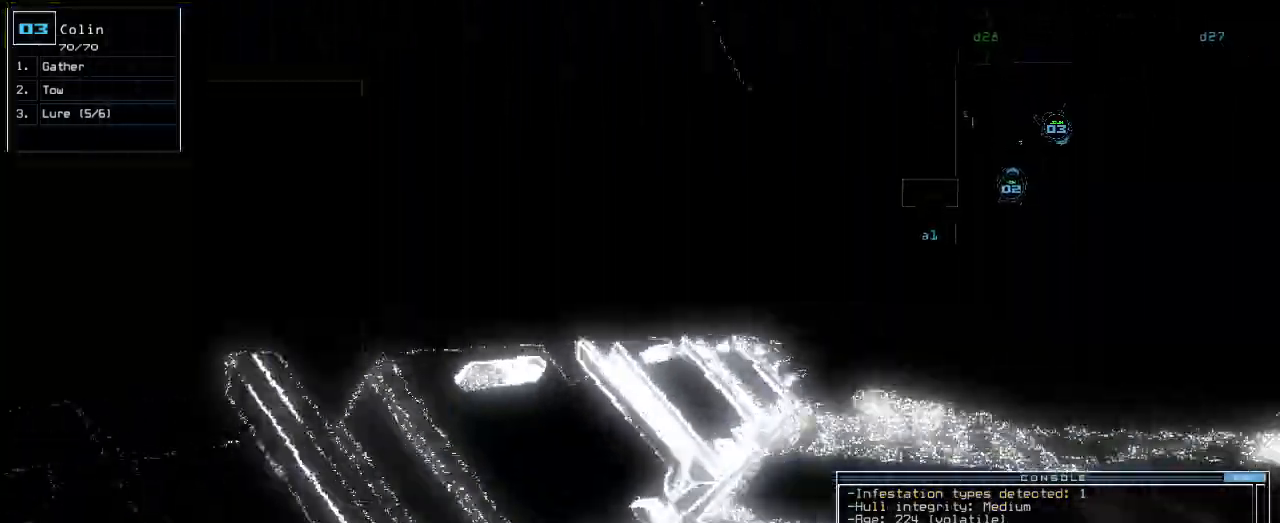
{"keys": ["up"], "events": [[80, "right", "up"]]}